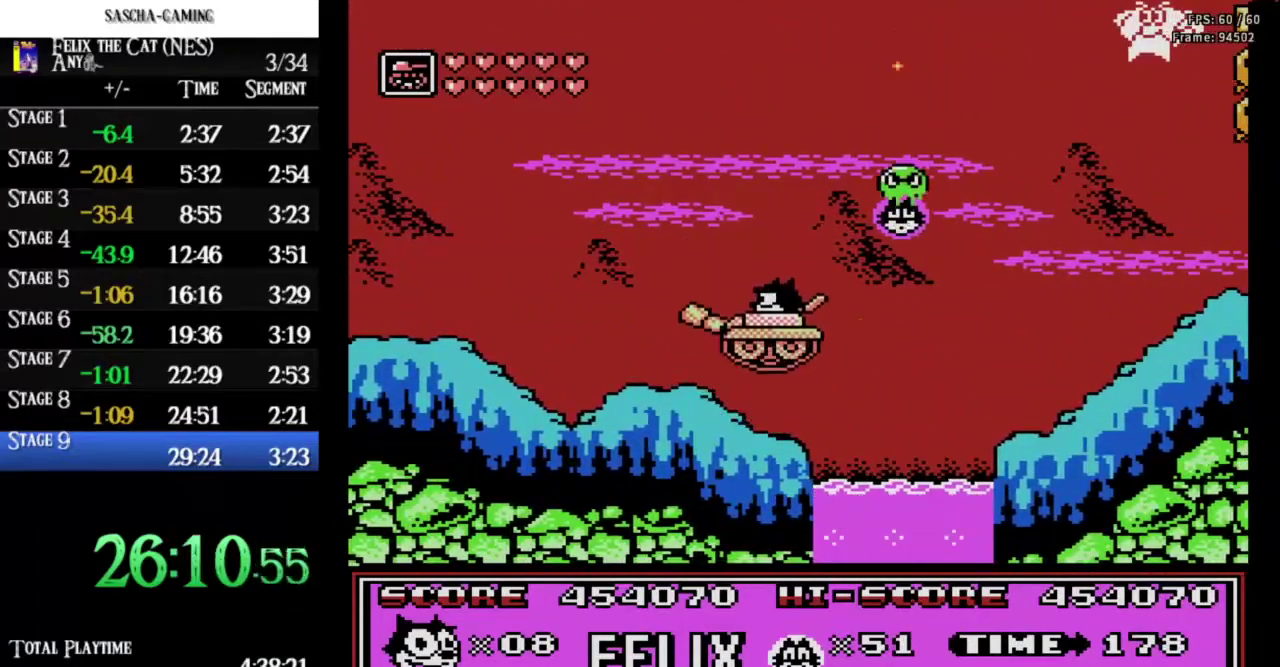
Gameplay with a controller (Nintendo layout); each line is a JSON object with the inputs held at the frame after it. "events" lists button and stick changes between this image and that frame as [ms after this image, input, new state], when the widget could be followed in between. Not read: L3 R3 START.
{"buttons": ["A", "DPAD_RIGHT"], "events": [[133, "DPAD_RIGHT", "down"], [167, "A", "down"]]}
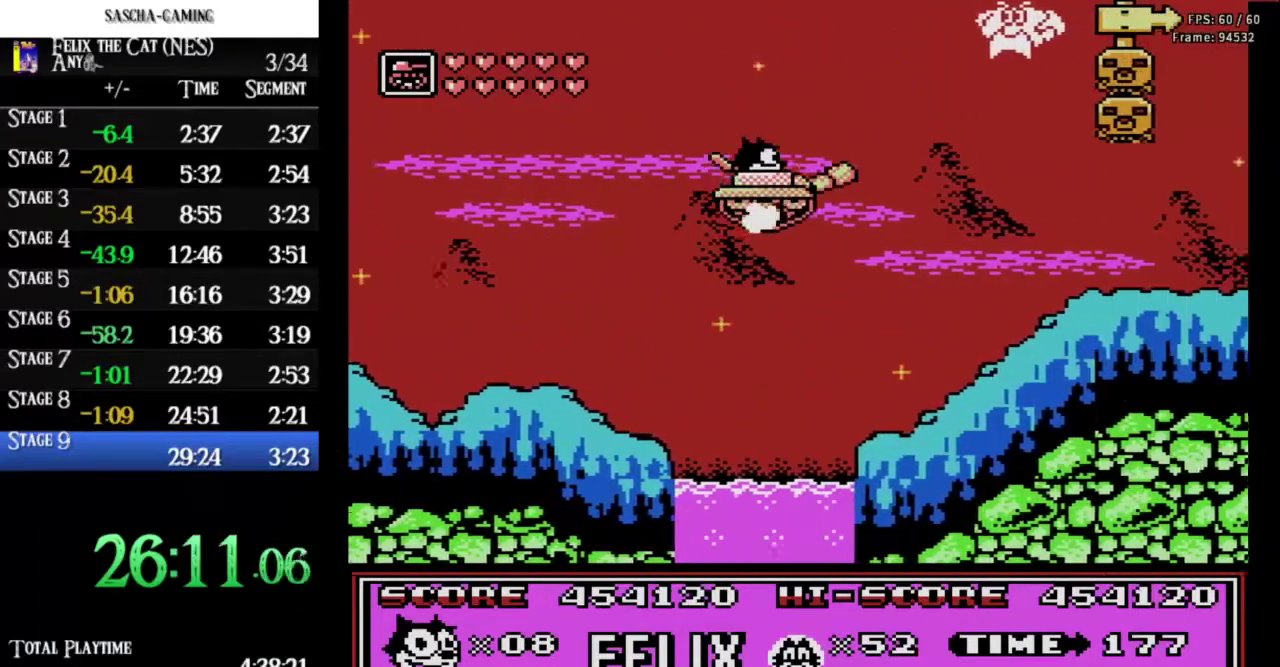
{"buttons": ["DPAD_RIGHT"], "events": [[267, "A", "up"]]}
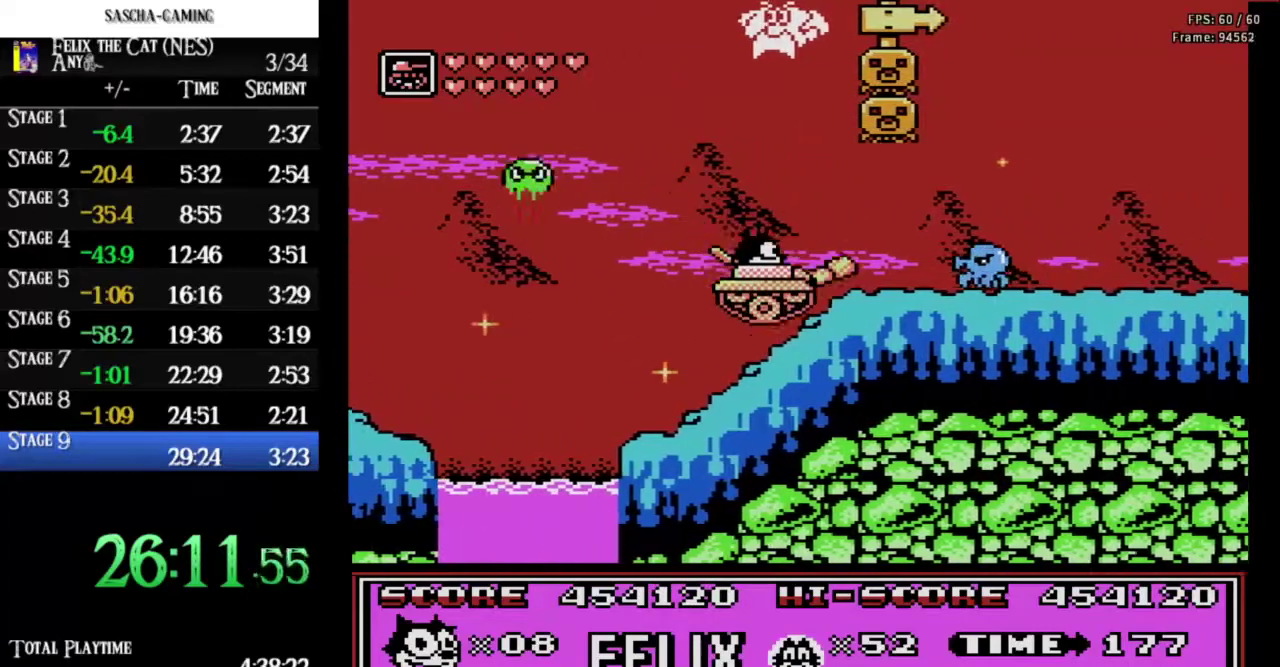
{"buttons": ["A", "DPAD_RIGHT"], "events": [[67, "B", "down"], [167, "B", "up"], [233, "A", "down"]]}
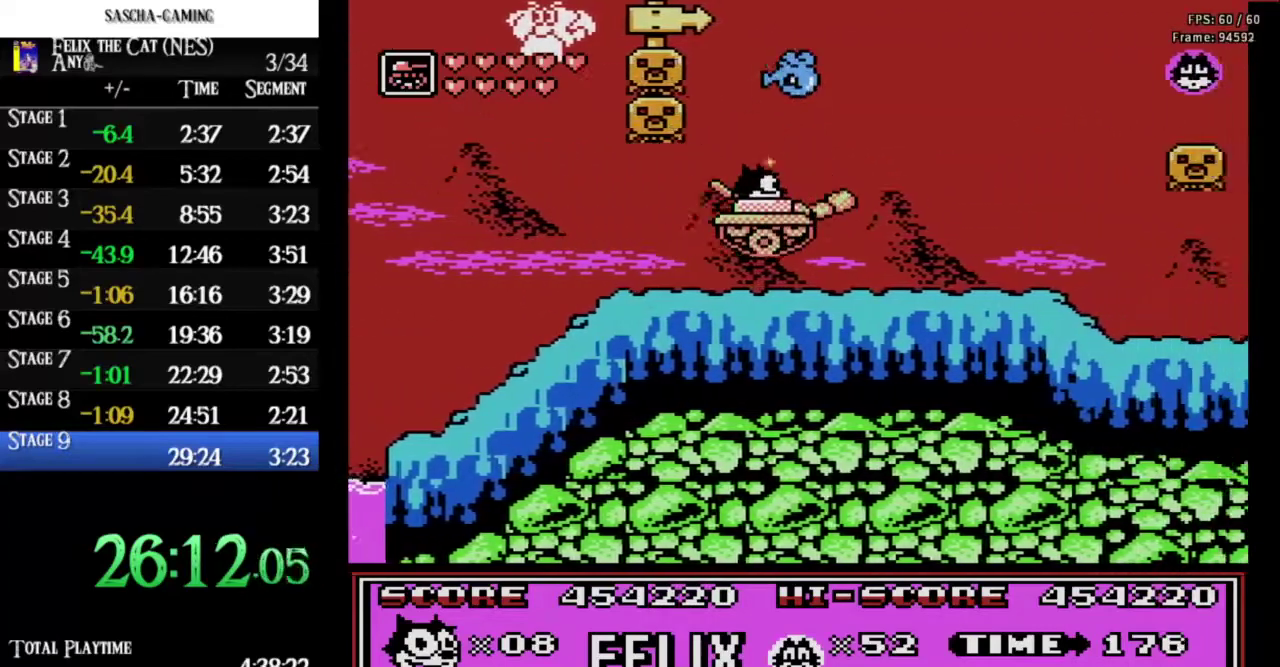
{"buttons": ["A", "DPAD_RIGHT"], "events": [[33, "A", "up"], [500, "A", "down"]]}
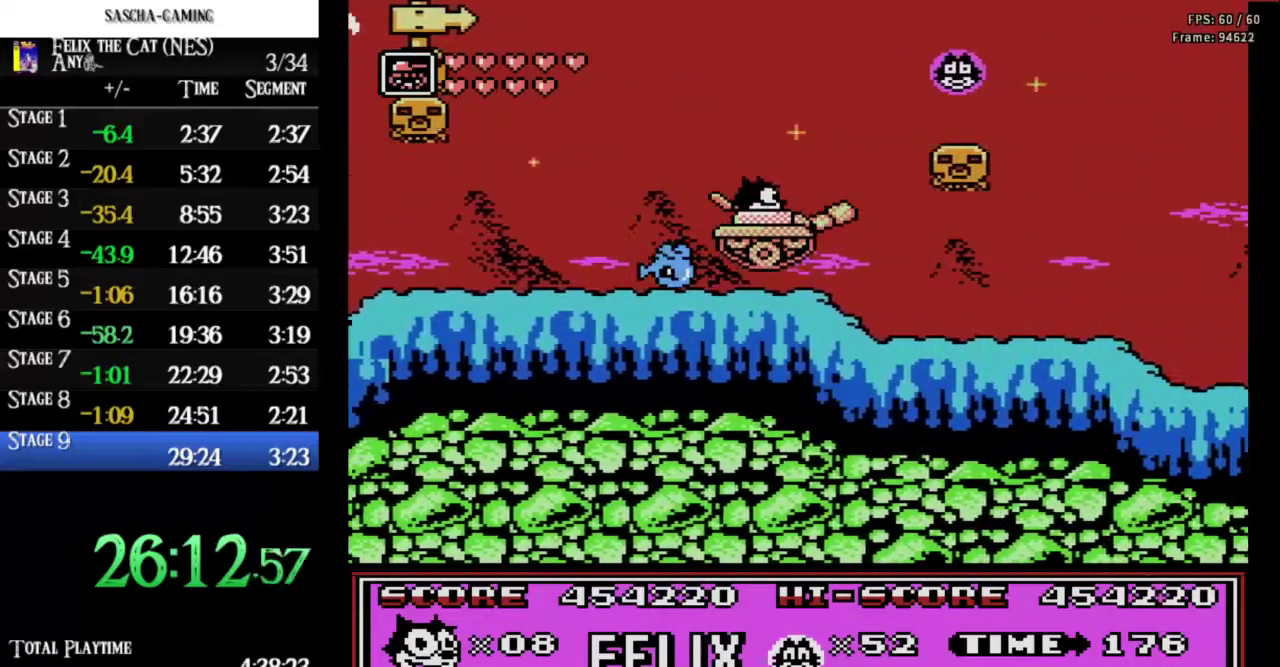
{"buttons": ["DPAD_RIGHT"], "events": [[333, "A", "up"]]}
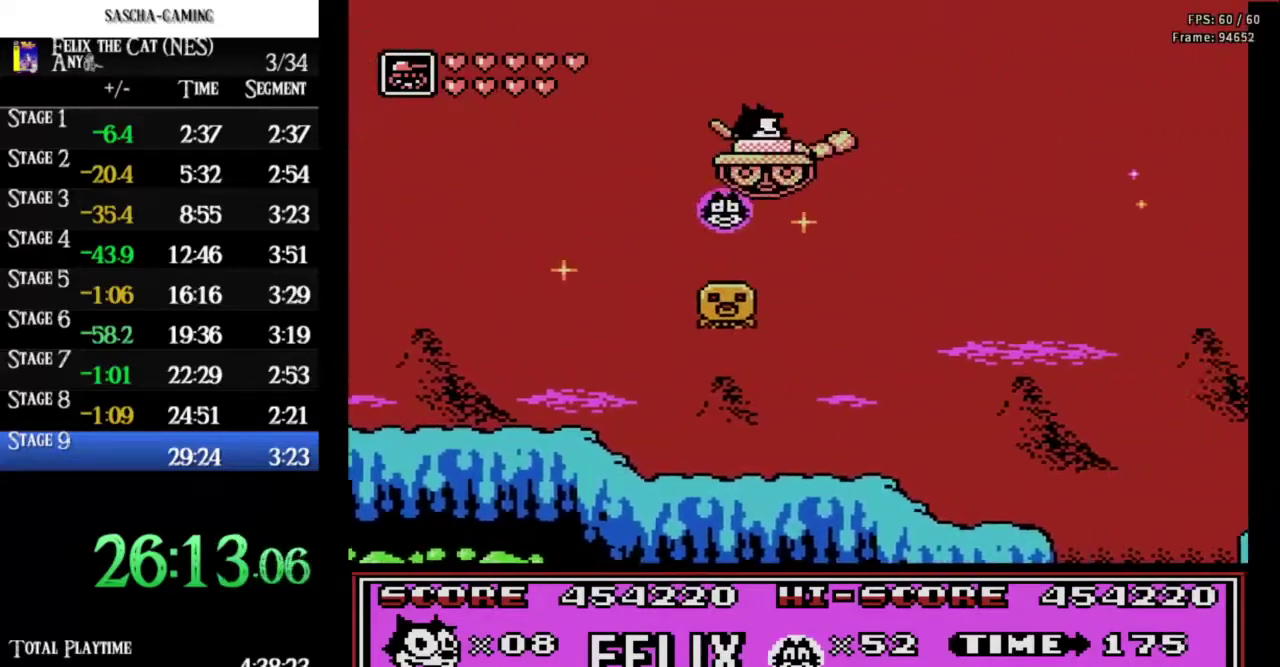
{"buttons": ["DPAD_LEFT"], "events": [[367, "DPAD_RIGHT", "up"], [400, "DPAD_LEFT", "down"]]}
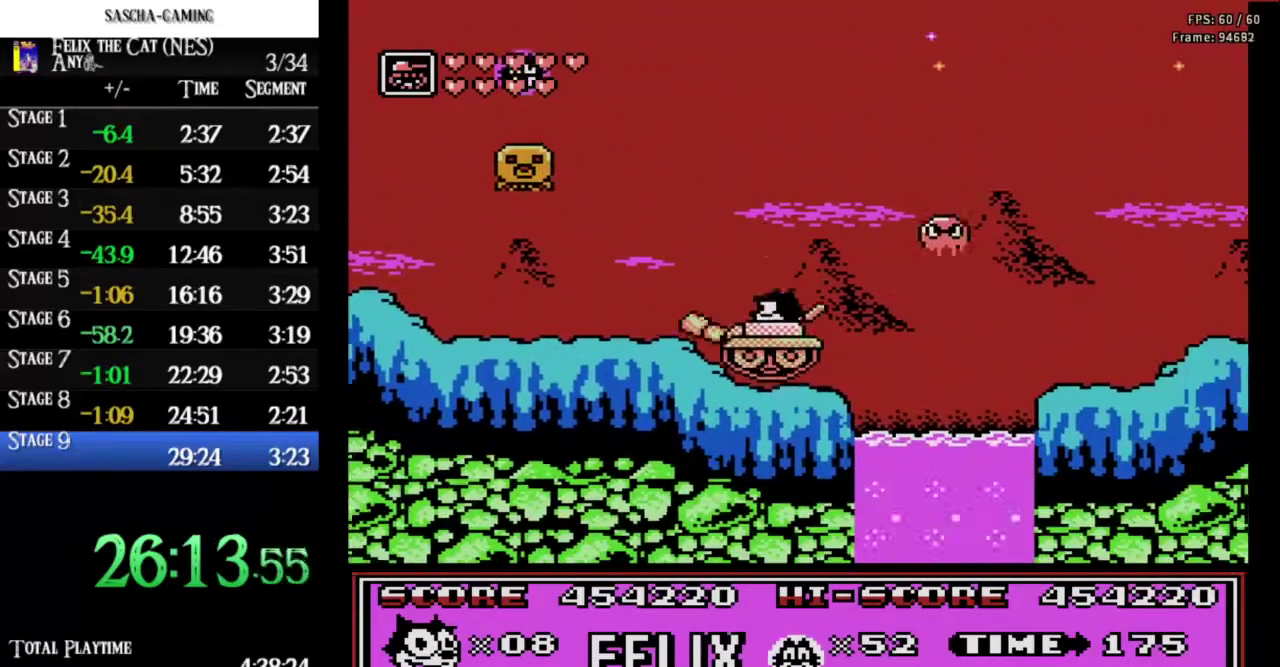
{"buttons": ["A", "B"], "events": [[33, "DPAD_LEFT", "up"], [67, "DPAD_RIGHT", "down"], [167, "DPAD_RIGHT", "up"], [333, "A", "down"], [400, "B", "down"]]}
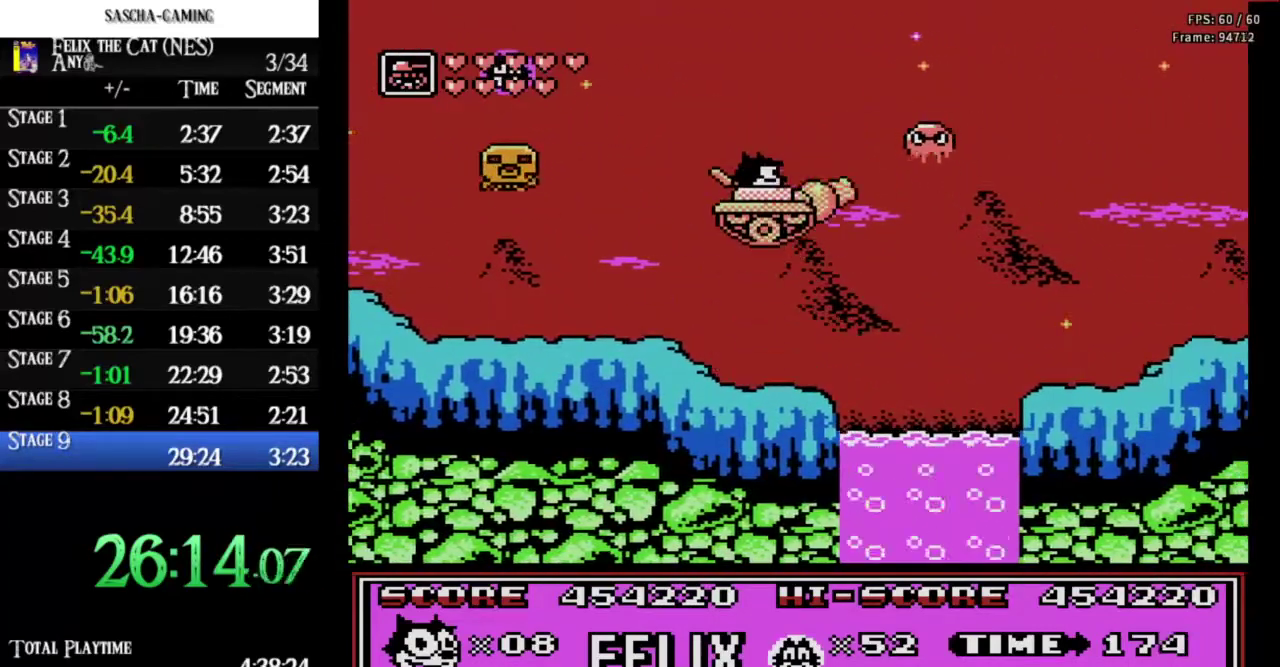
{"buttons": [], "events": [[100, "A", "up"], [100, "B", "up"]]}
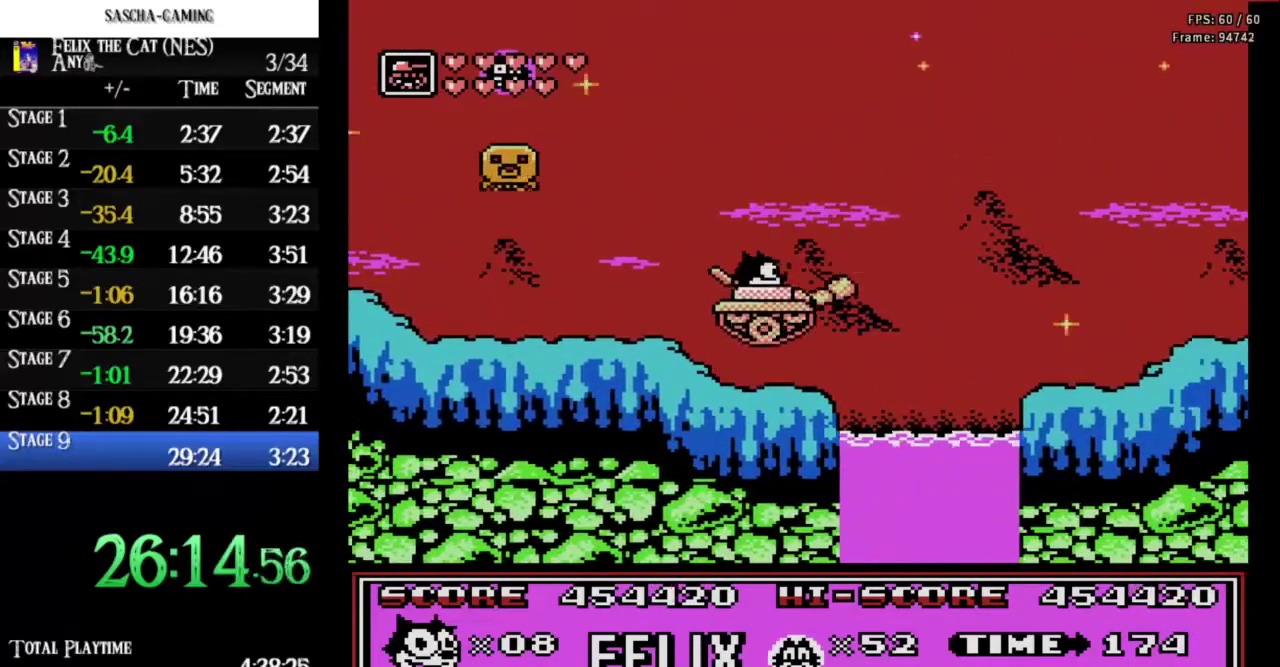
{"buttons": ["A", "DPAD_RIGHT"], "events": [[33, "DPAD_RIGHT", "down"], [133, "A", "down"]]}
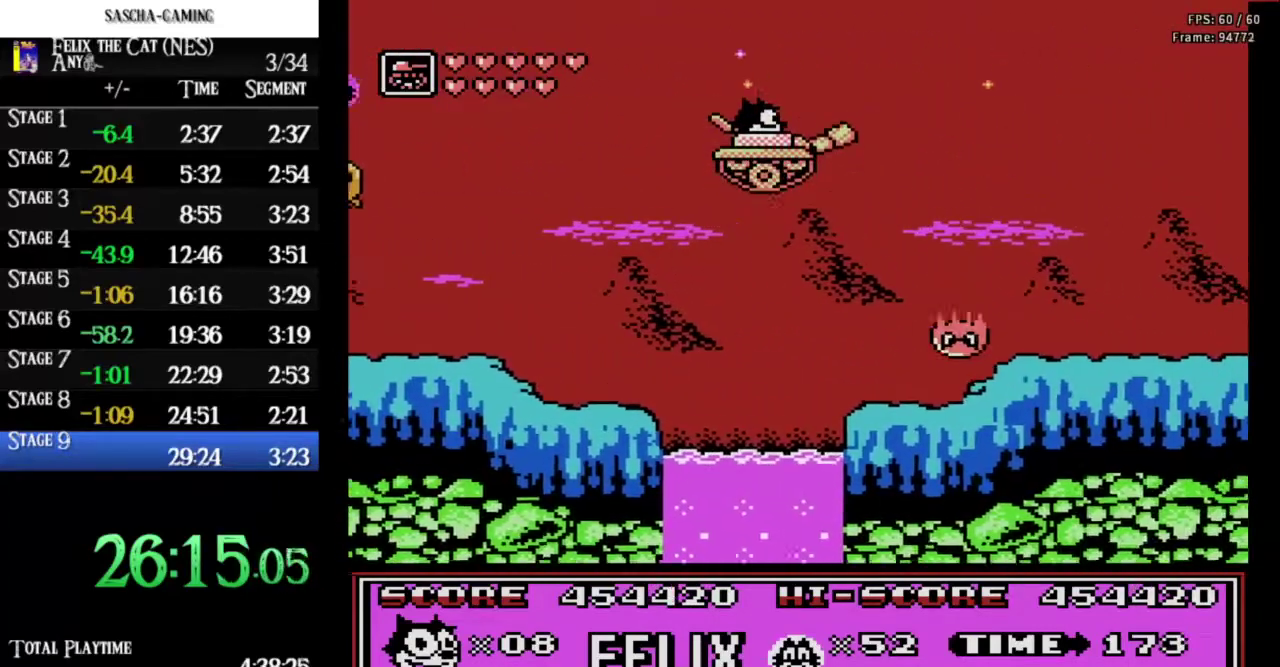
{"buttons": ["DPAD_RIGHT"], "events": [[100, "A", "up"], [167, "A", "down"], [233, "A", "up"]]}
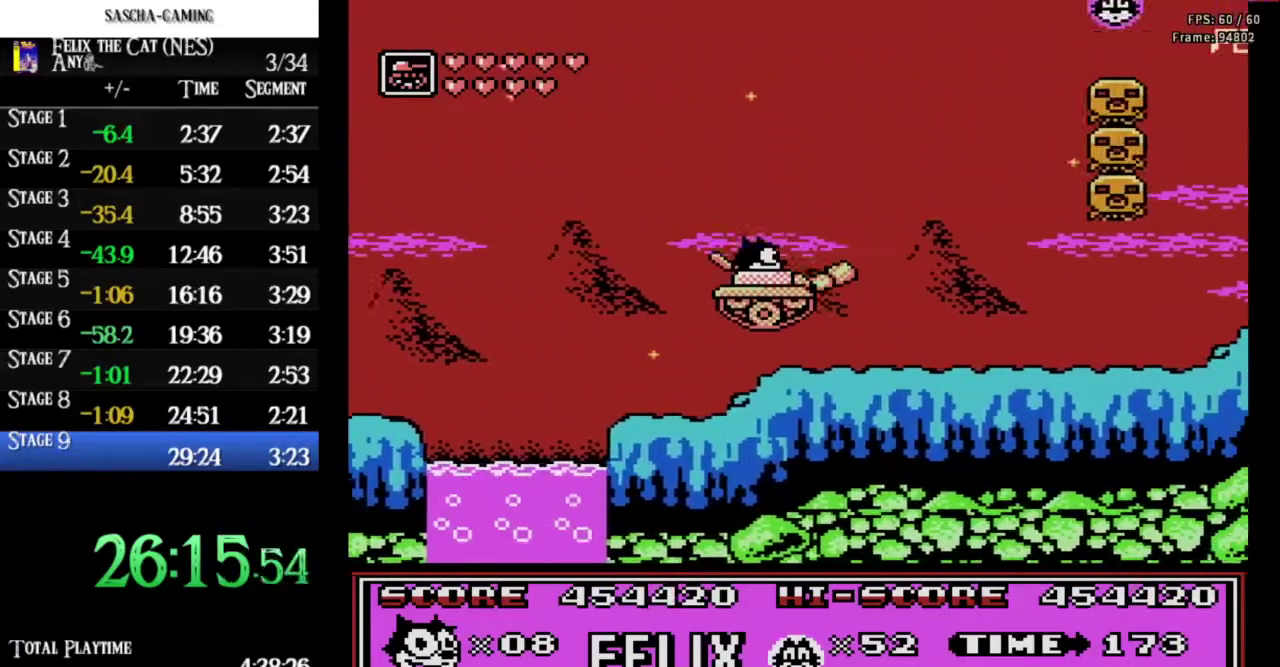
{"buttons": ["B", "DPAD_RIGHT"], "events": [[433, "B", "down"]]}
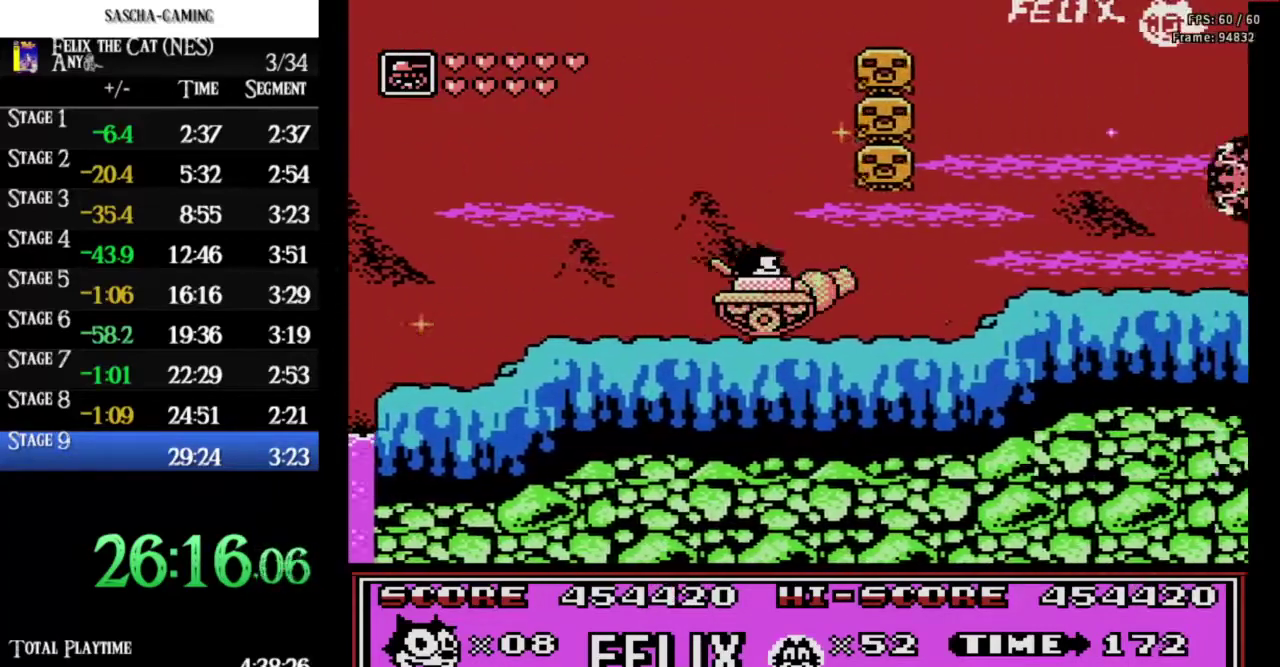
{"buttons": [], "events": [[100, "B", "up"], [500, "DPAD_RIGHT", "up"]]}
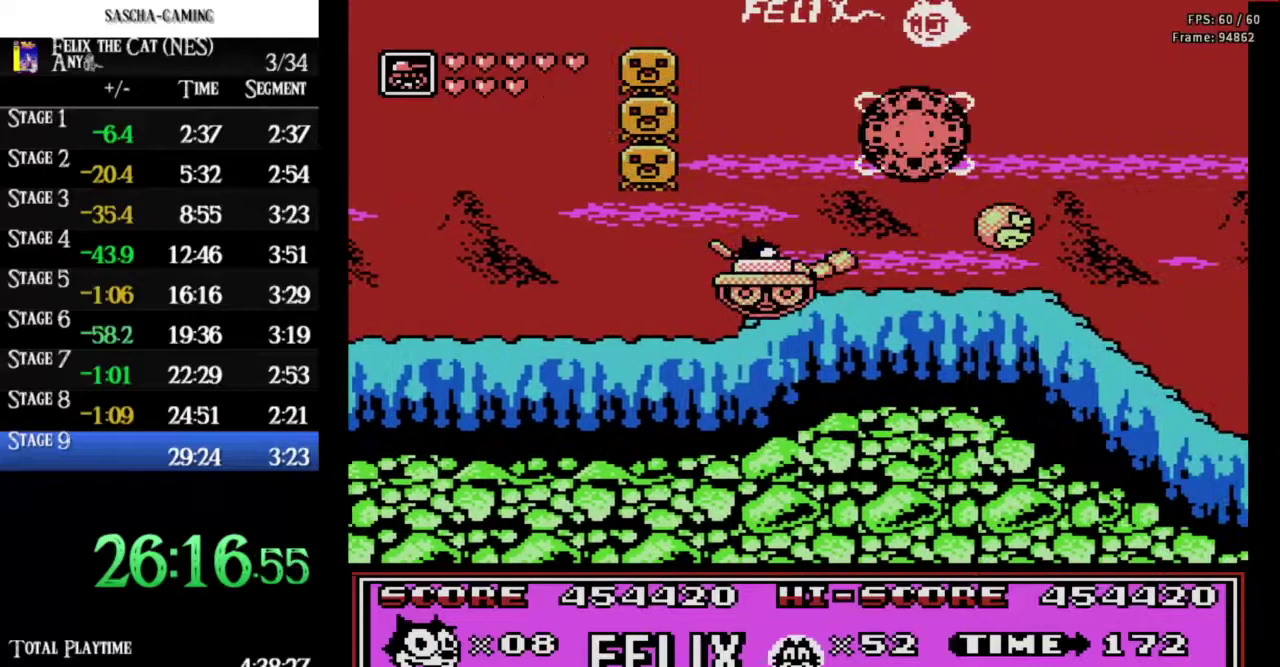
{"buttons": ["DPAD_LEFT"], "events": [[33, "DPAD_LEFT", "down"]]}
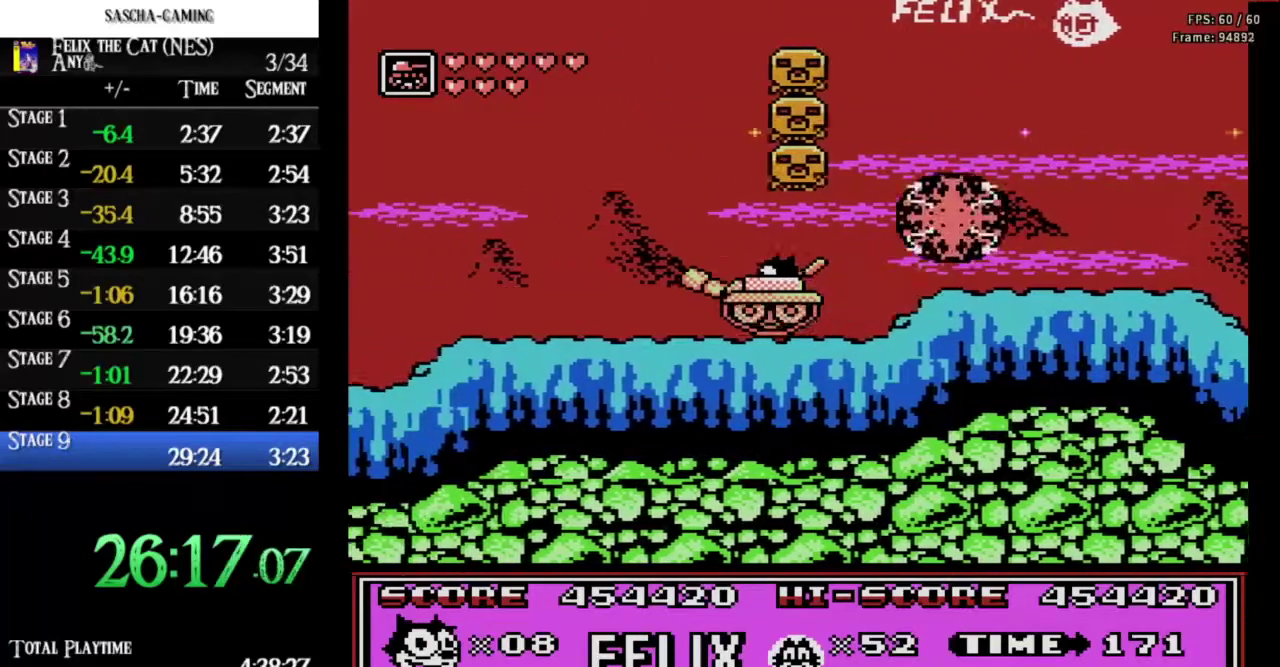
{"buttons": ["DPAD_LEFT"], "events": [[200, "DPAD_LEFT", "up"], [233, "DPAD_RIGHT", "down"], [367, "DPAD_RIGHT", "up"], [400, "DPAD_LEFT", "down"]]}
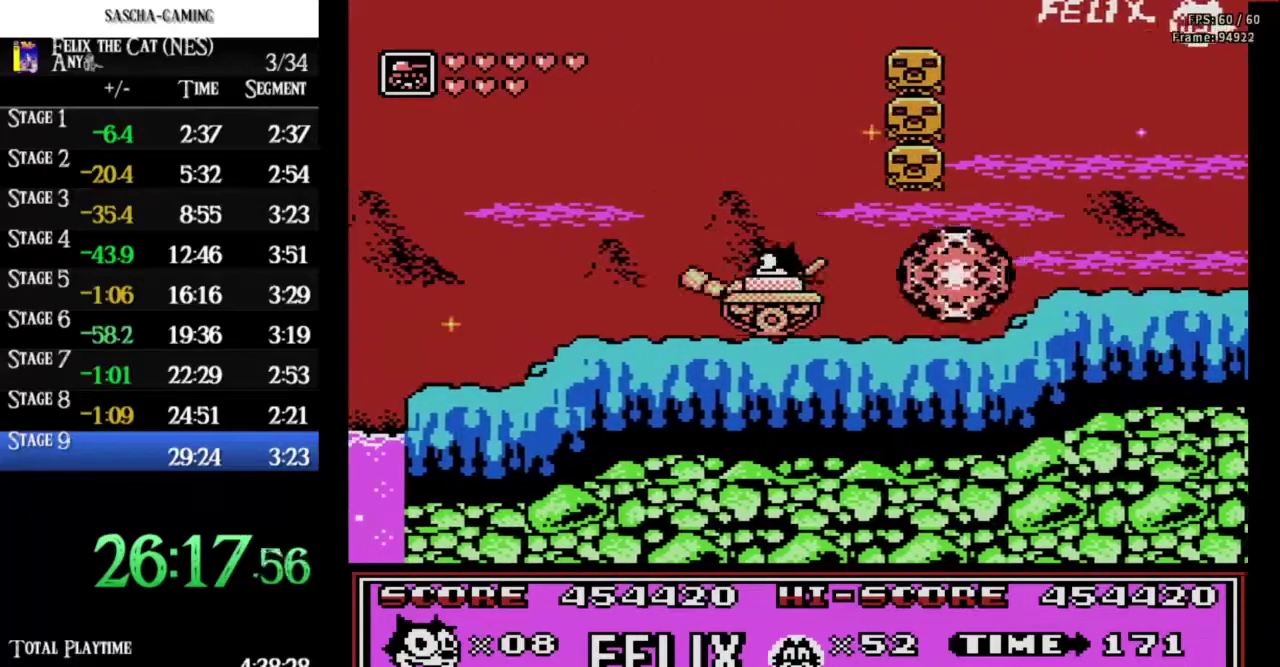
{"buttons": ["A", "DPAD_RIGHT"], "events": [[33, "DPAD_LEFT", "up"], [67, "A", "down"], [67, "DPAD_RIGHT", "down"]]}
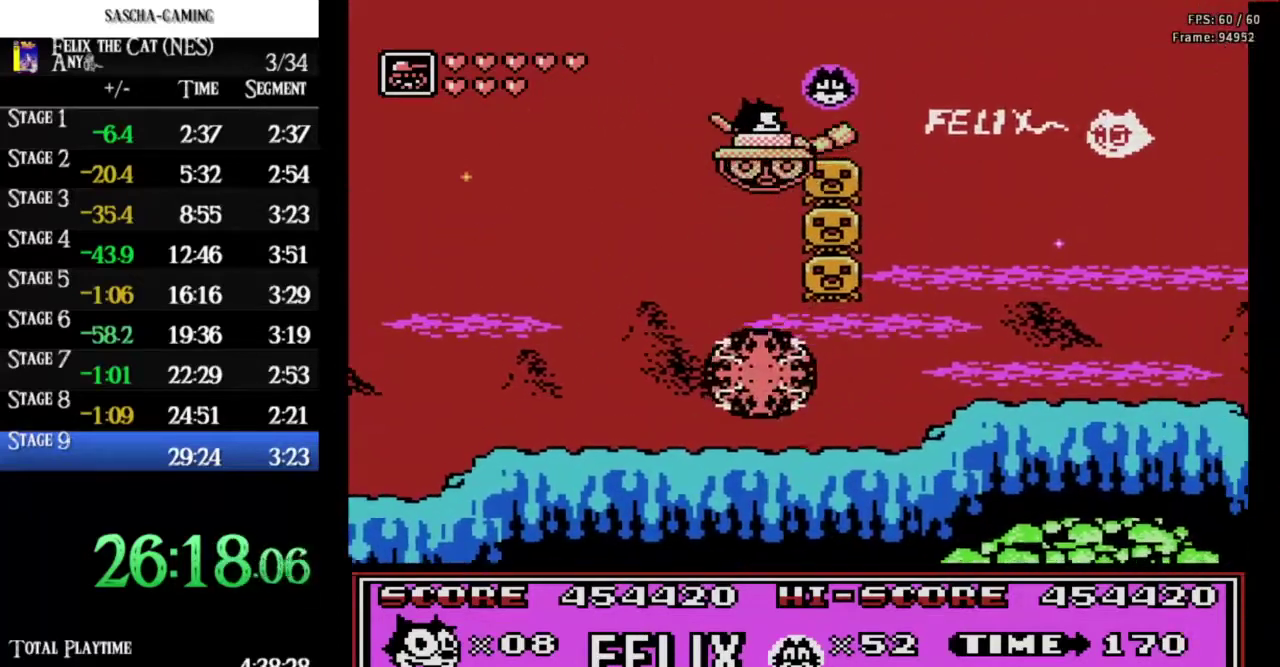
{"buttons": ["DPAD_RIGHT"], "events": [[200, "B", "down"], [400, "B", "up"], [433, "A", "up"]]}
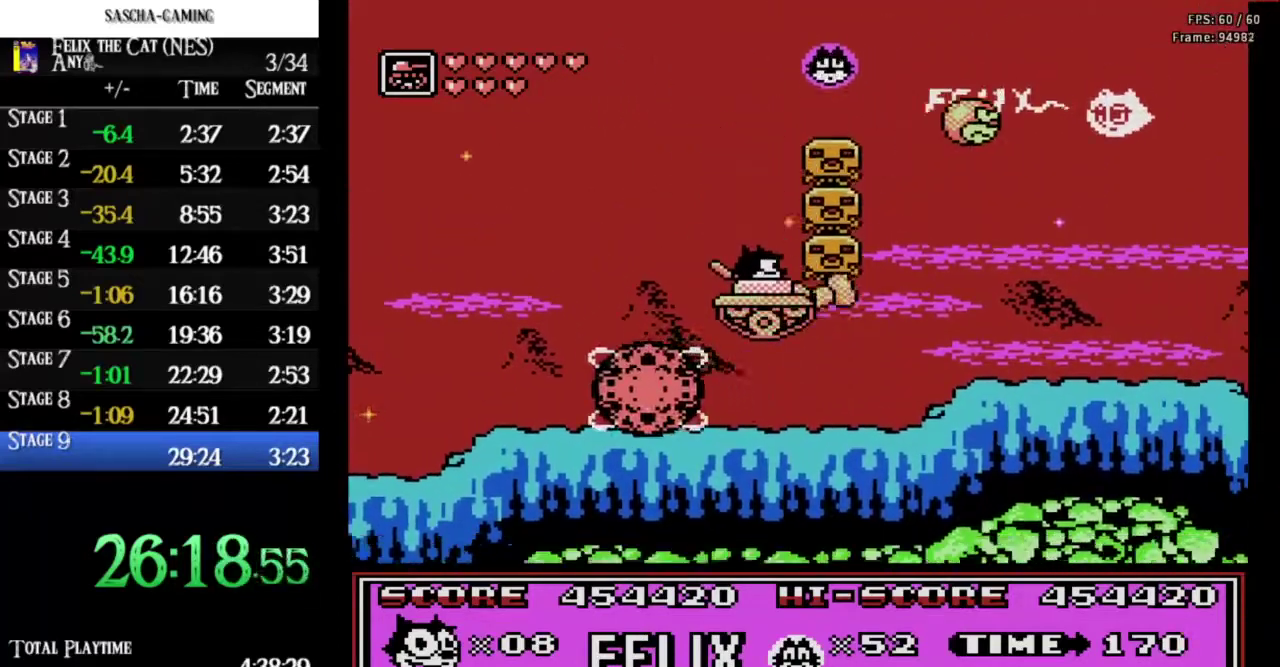
{"buttons": ["B", "DPAD_RIGHT"], "events": [[333, "A", "down"], [400, "A", "up"], [500, "B", "down"]]}
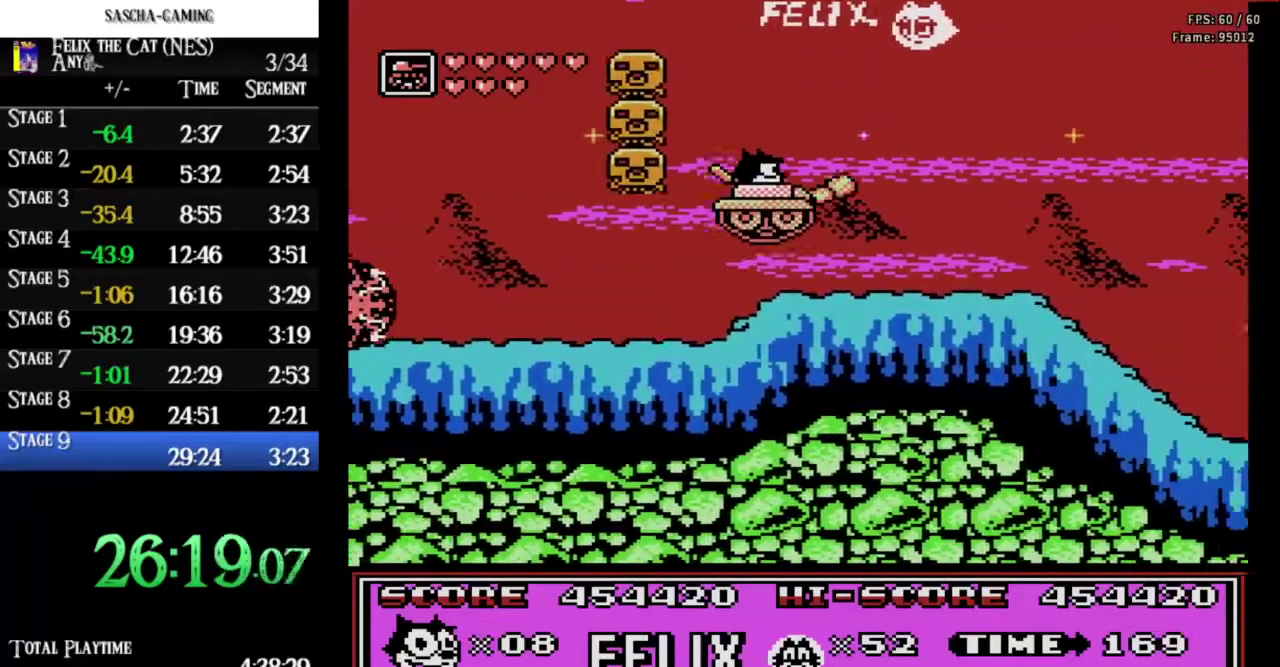
{"buttons": ["DPAD_RIGHT"], "events": [[133, "B", "up"], [267, "B", "down"], [400, "B", "up"]]}
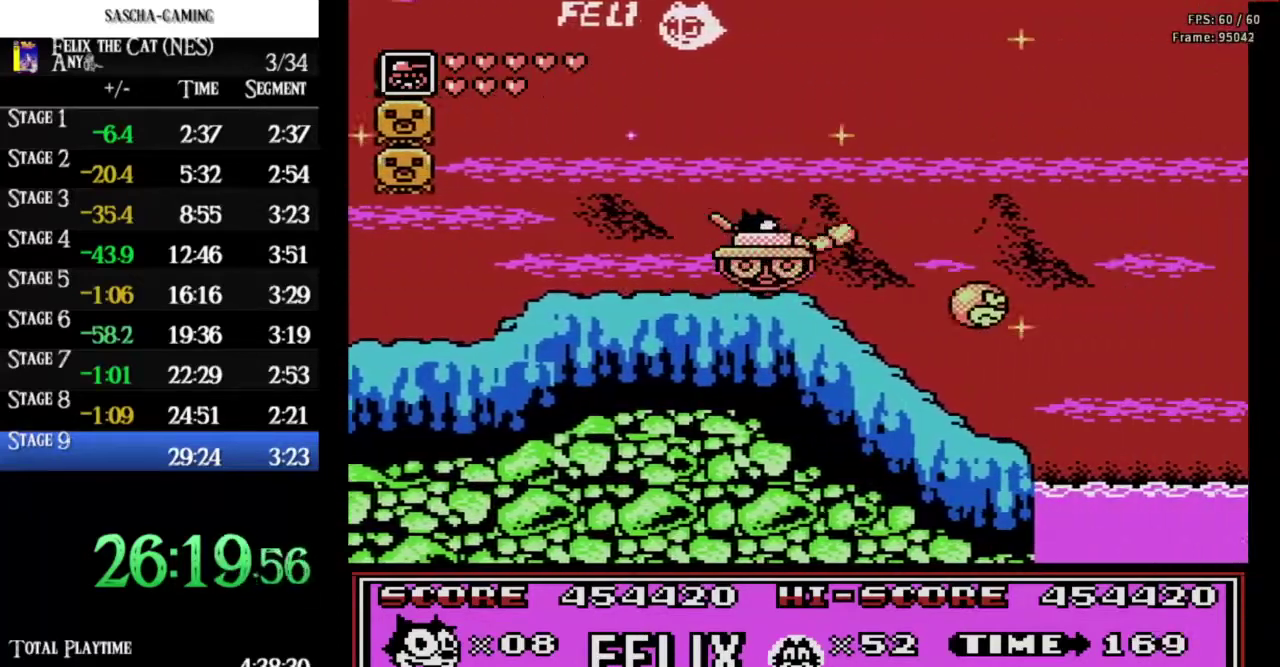
{"buttons": ["DPAD_LEFT"], "events": [[467, "DPAD_LEFT", "down"], [467, "DPAD_RIGHT", "up"]]}
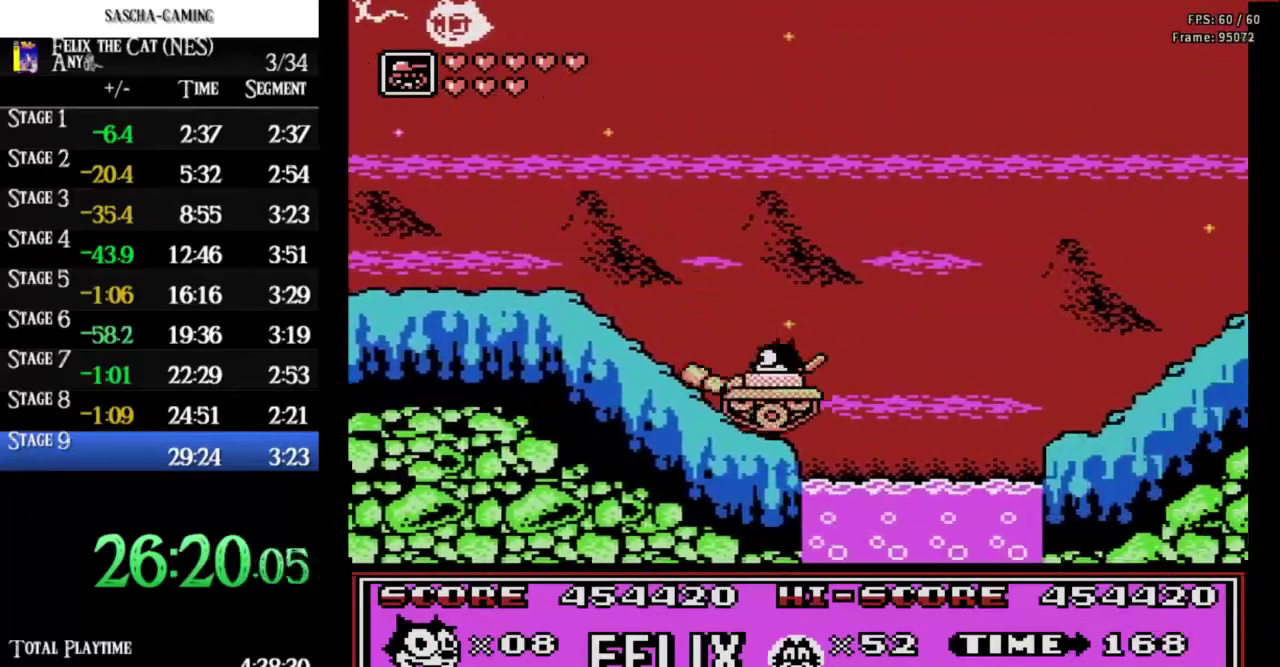
{"buttons": ["A", "B", "DPAD_RIGHT"], "events": [[67, "DPAD_LEFT", "up"], [100, "A", "down"], [100, "DPAD_RIGHT", "down"], [467, "B", "down"]]}
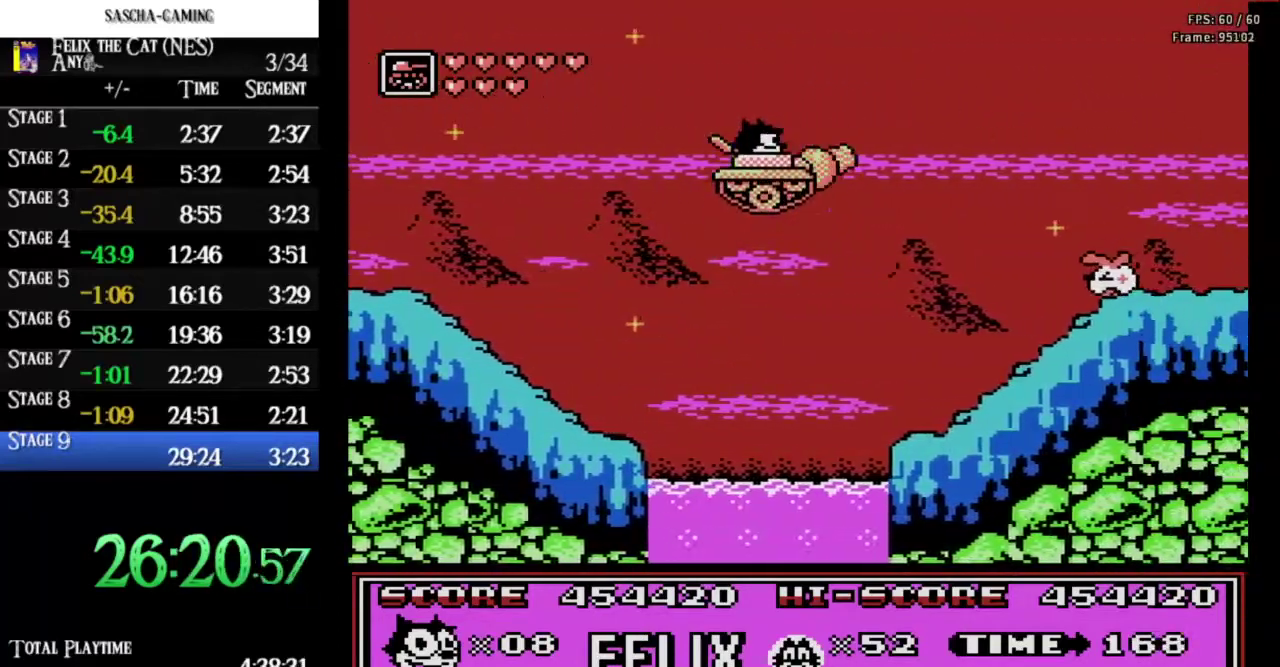
{"buttons": ["DPAD_LEFT"], "events": [[133, "B", "up"], [200, "A", "up"], [367, "DPAD_RIGHT", "up"], [400, "DPAD_LEFT", "down"]]}
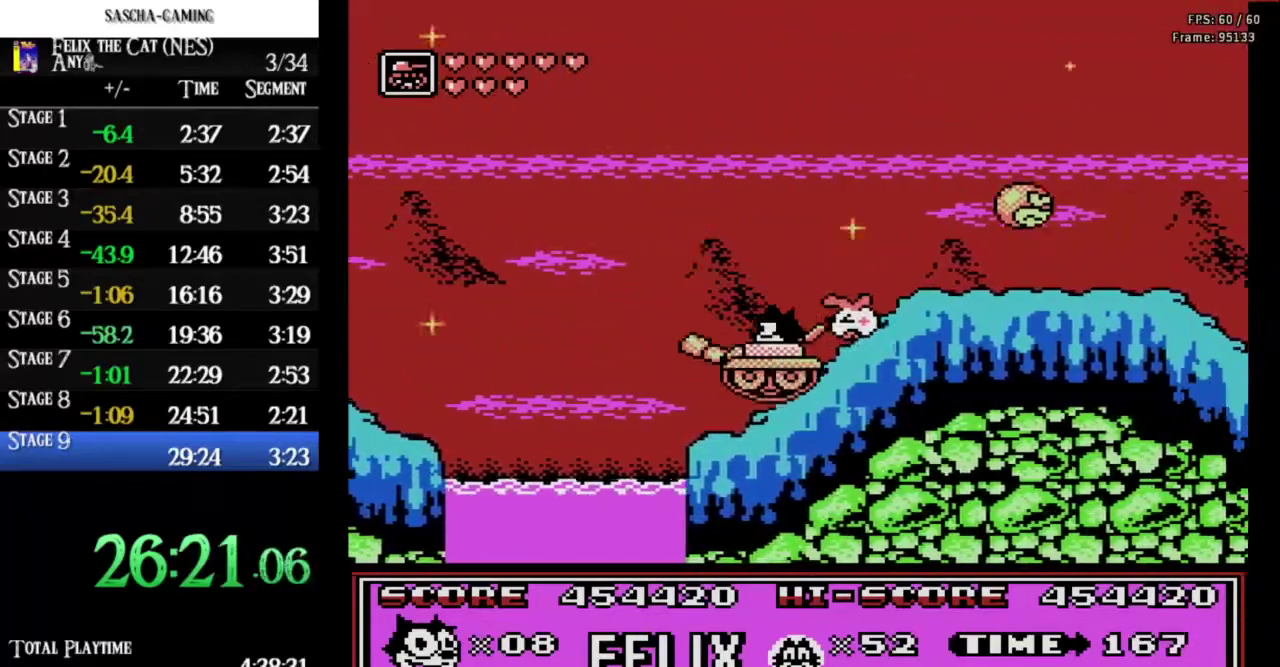
{"buttons": ["A", "B", "DPAD_RIGHT"], "events": [[67, "A", "down"], [67, "DPAD_LEFT", "up"], [100, "DPAD_RIGHT", "down"], [500, "B", "down"]]}
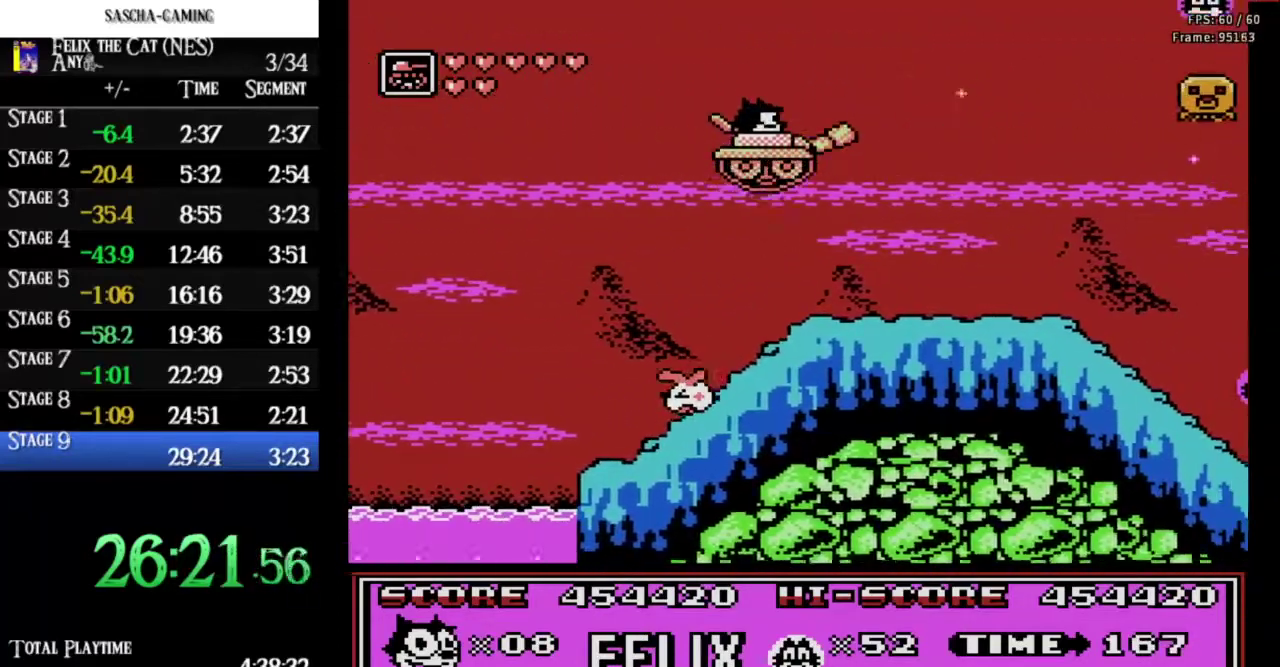
{"buttons": ["DPAD_RIGHT"], "events": [[167, "B", "up"], [200, "A", "up"]]}
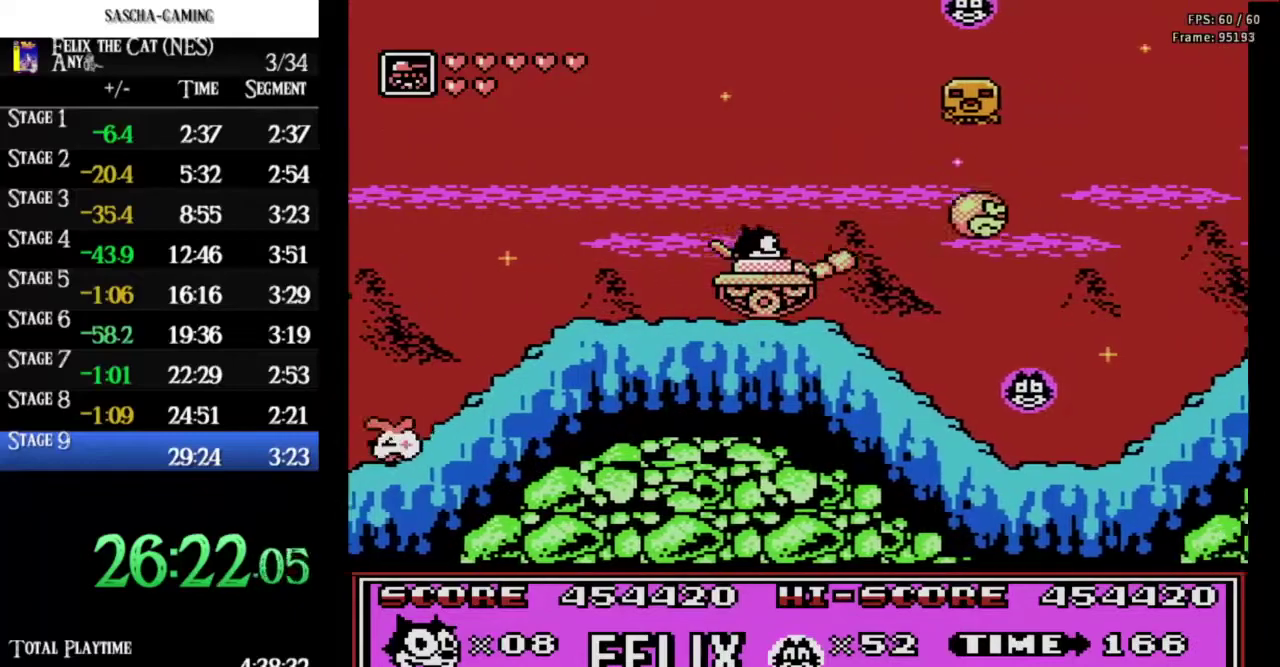
{"buttons": ["DPAD_RIGHT"], "events": []}